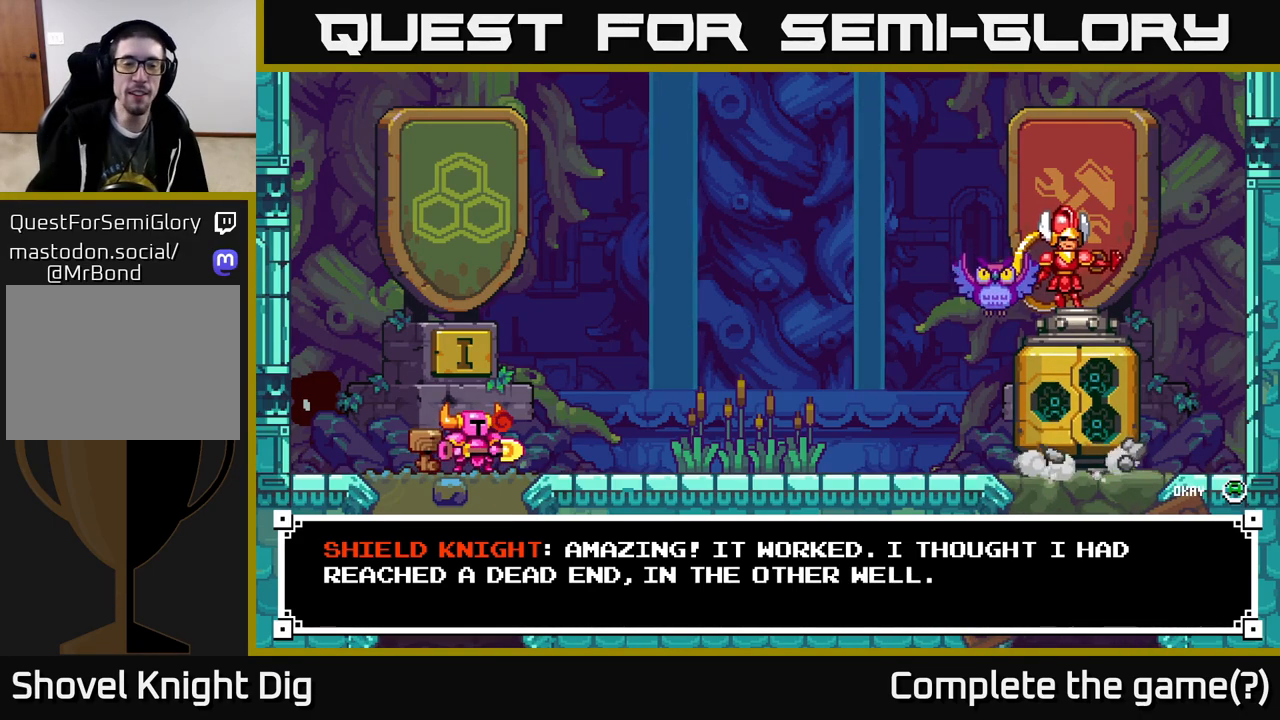
Gameplay with a controller (Xbox layout); each line is a JSON object with the inputs held at the frame after it. "events" lists button and stick changes between this image and that frame as [ms after this image, input, new state], when the widget could be followed in between. Not read: left_stick.
{"buttons": ["A"], "right_stick": "center", "events": [[50, "A", "down"], [233, "A", "up"], [350, "A", "down"]]}
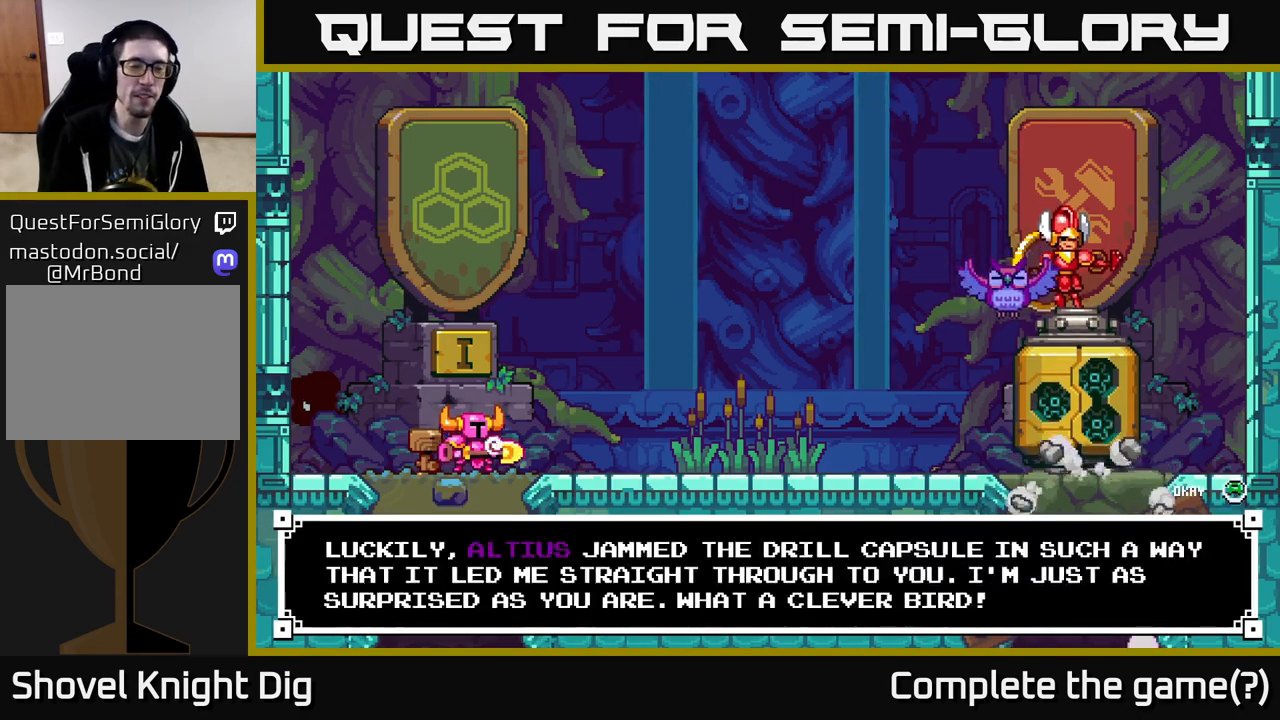
{"buttons": ["A"], "right_stick": "center", "events": [[17, "A", "up"], [117, "A", "down"], [267, "A", "up"], [417, "A", "down"]]}
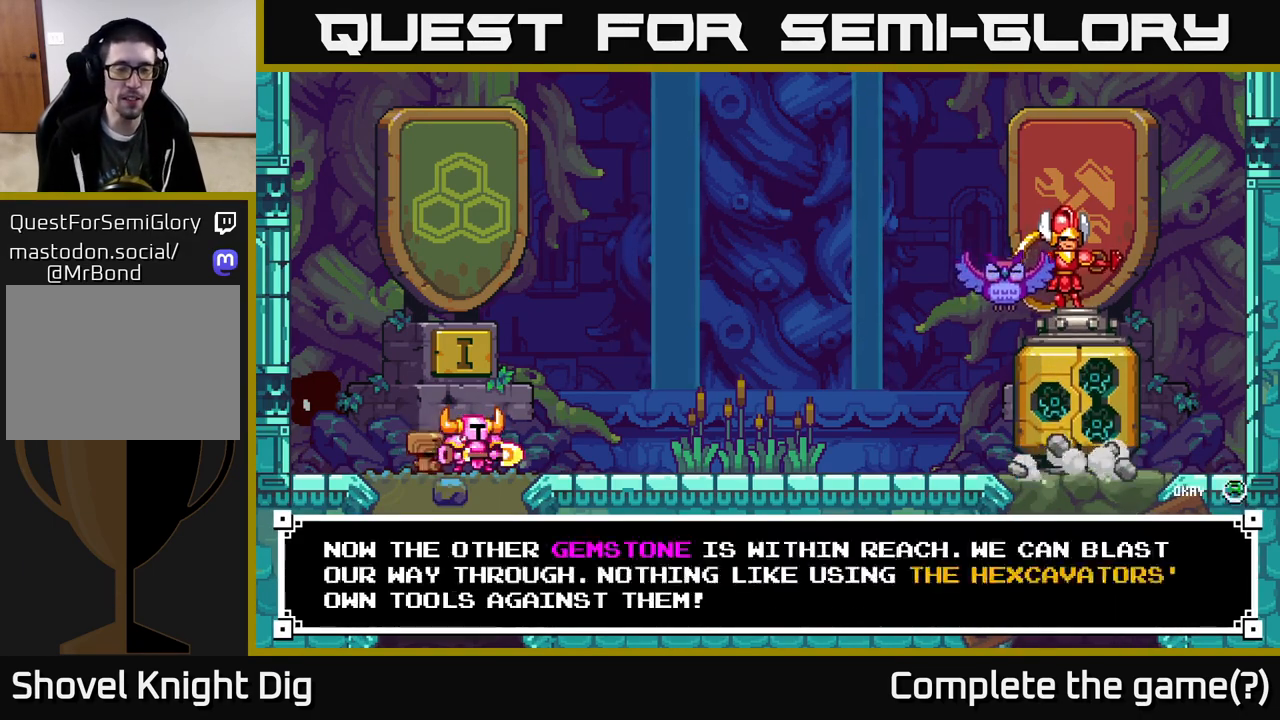
{"buttons": [], "right_stick": "center", "events": [[33, "A", "up"], [133, "A", "down"], [267, "A", "up"], [367, "A", "down"], [483, "A", "up"]]}
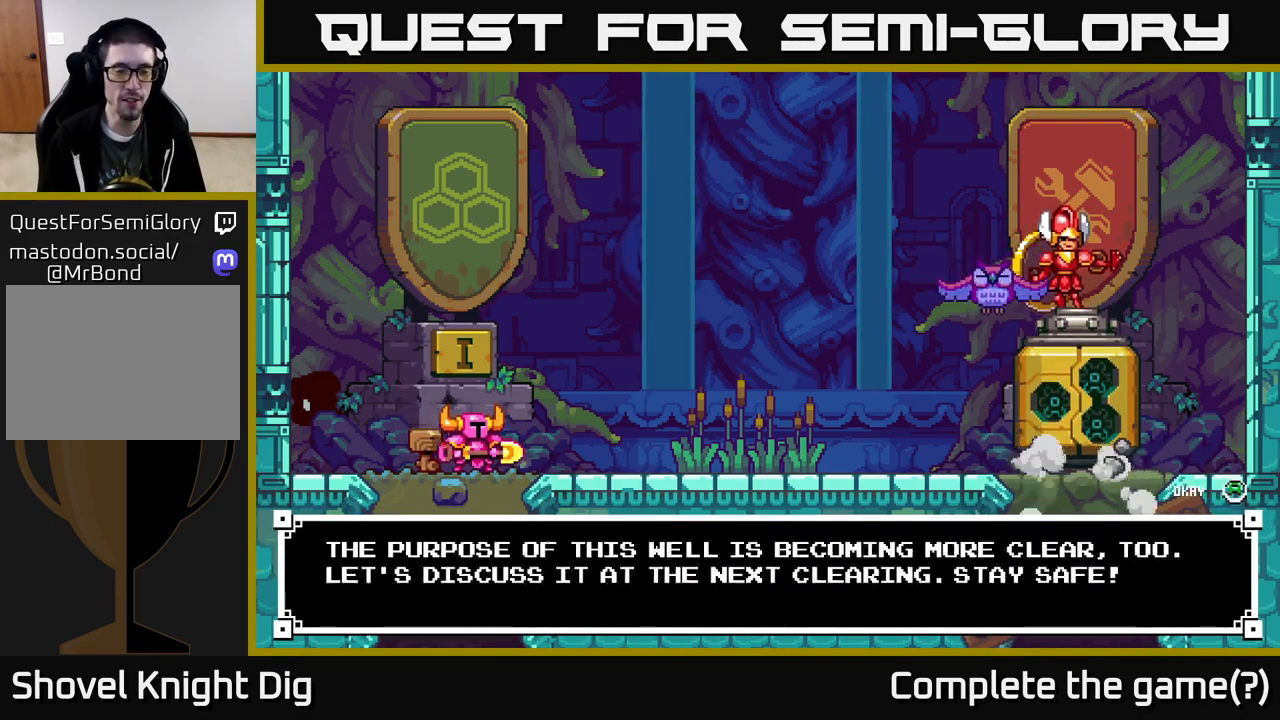
{"buttons": ["DPAD_RIGHT"], "right_stick": "center", "events": [[50, "A", "down"], [217, "A", "up"], [317, "A", "down"], [433, "A", "up"], [483, "DPAD_RIGHT", "down"]]}
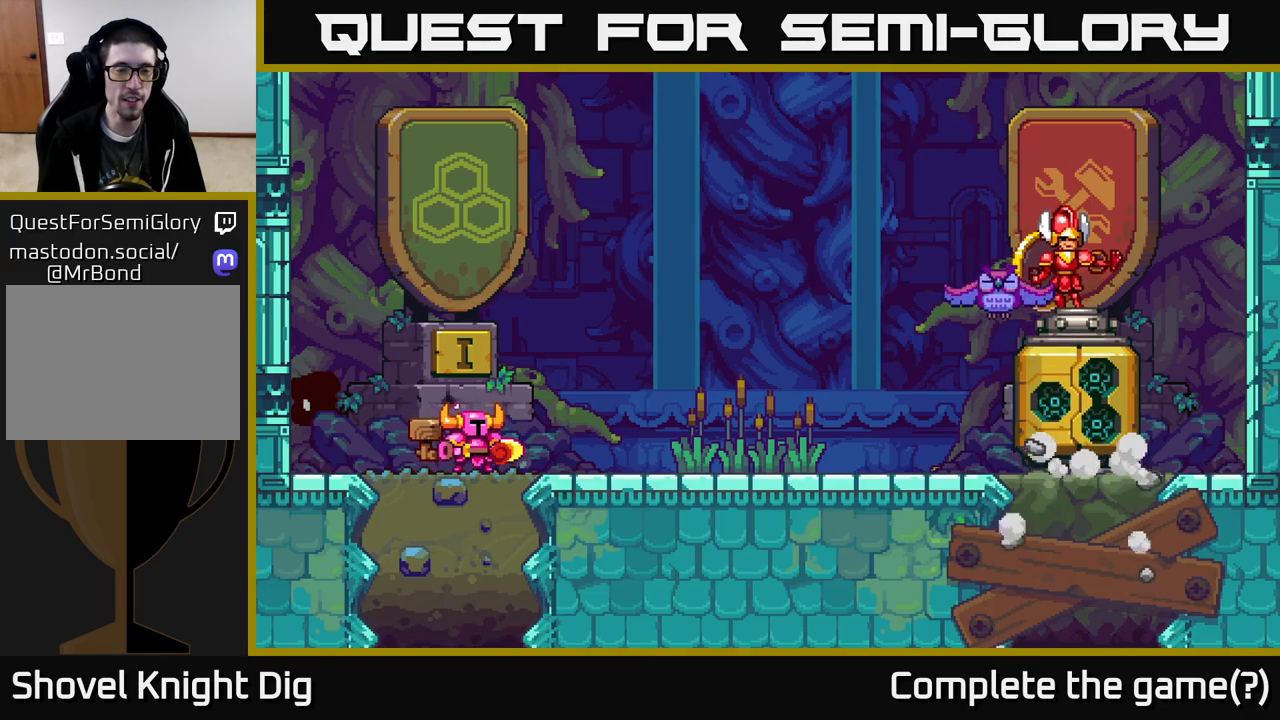
{"buttons": ["A", "DPAD_RIGHT"], "right_stick": "center", "events": [[233, "A", "down"], [267, "DPAD_RIGHT", "up"], [333, "A", "up"], [450, "DPAD_RIGHT", "down"], [467, "A", "down"]]}
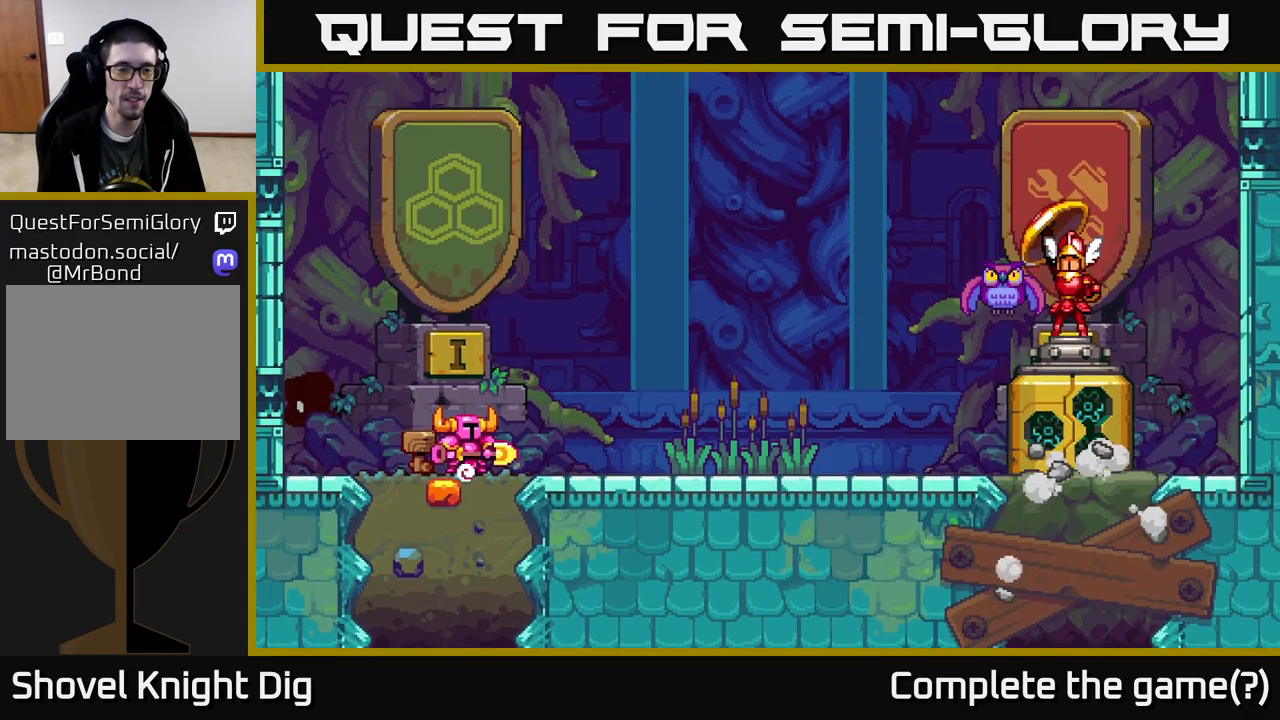
{"buttons": ["A"], "right_stick": "center", "events": [[67, "A", "up"], [200, "A", "down"], [350, "A", "up"], [450, "A", "down"], [500, "DPAD_RIGHT", "up"]]}
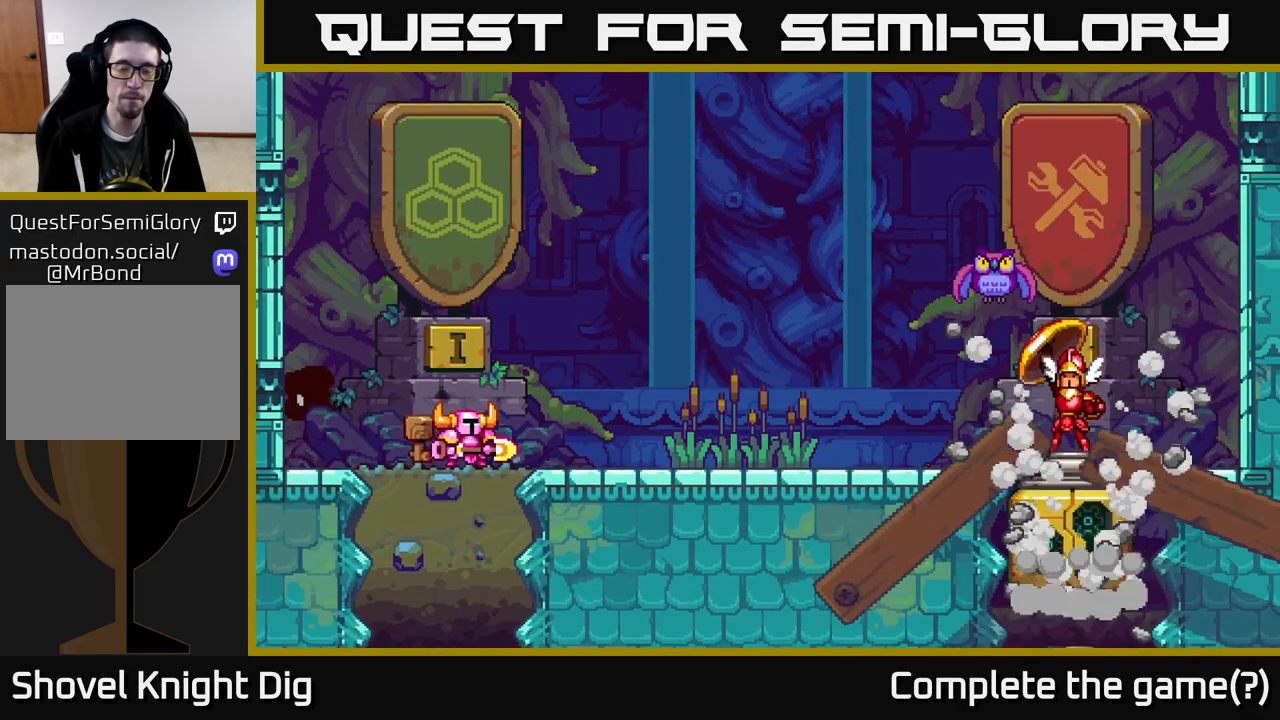
{"buttons": ["A", "DPAD_RIGHT"], "right_stick": "center", "events": [[117, "A", "up"], [233, "A", "down"], [233, "DPAD_RIGHT", "down"], [367, "A", "up"], [467, "A", "down"]]}
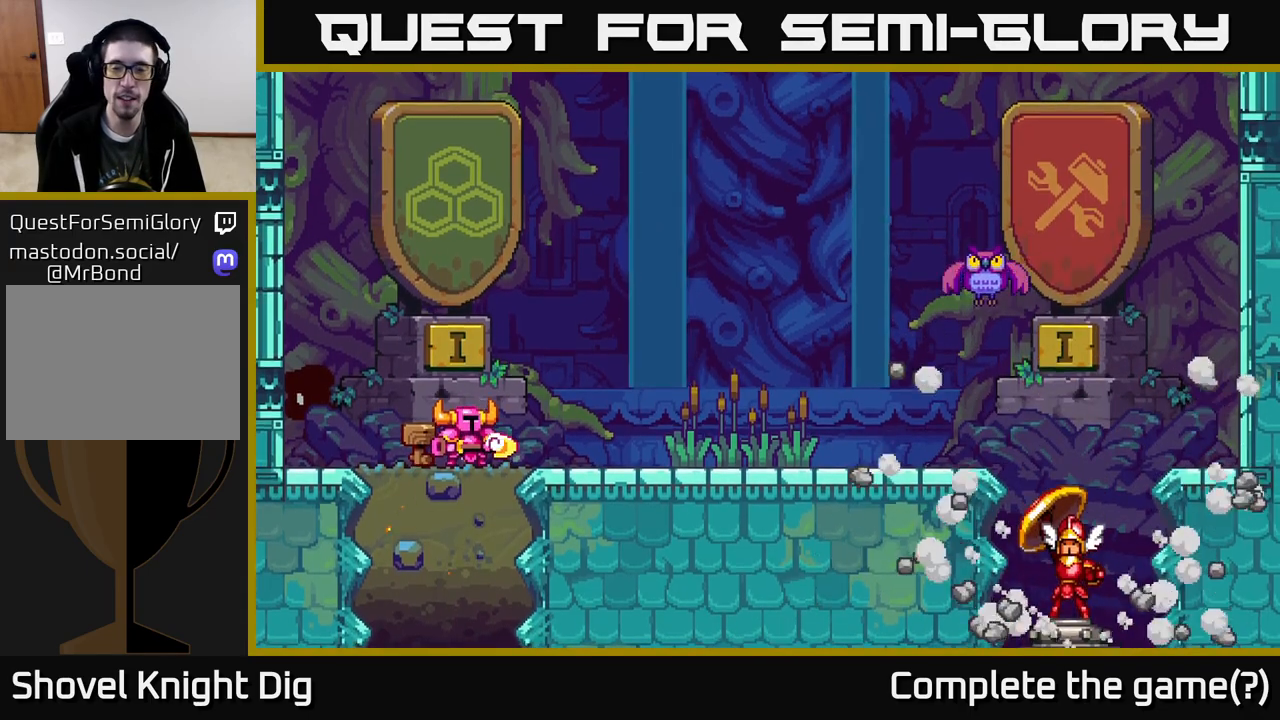
{"buttons": ["A", "DPAD_RIGHT"], "right_stick": "center", "events": [[133, "A", "up"], [200, "A", "down"], [333, "A", "up"], [417, "A", "down"]]}
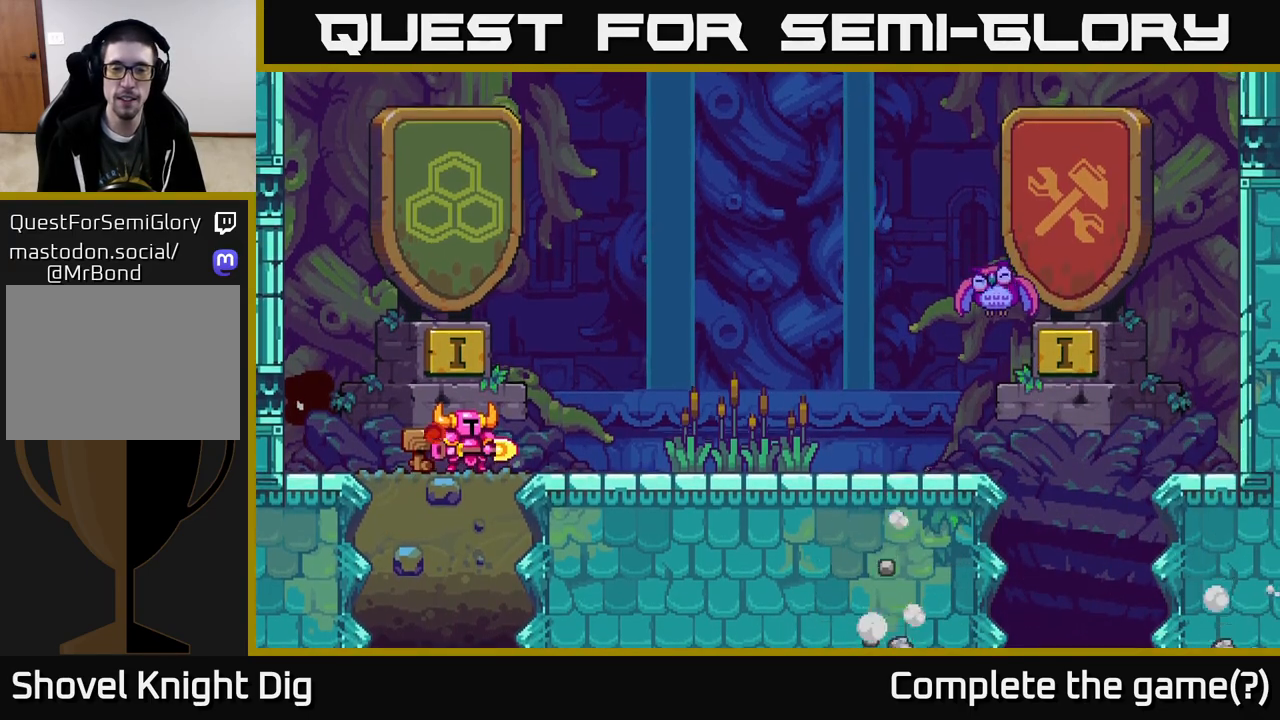
{"buttons": ["A", "DPAD_RIGHT"], "right_stick": "center", "events": [[83, "A", "up"], [167, "A", "down"], [300, "A", "up"], [400, "A", "down"]]}
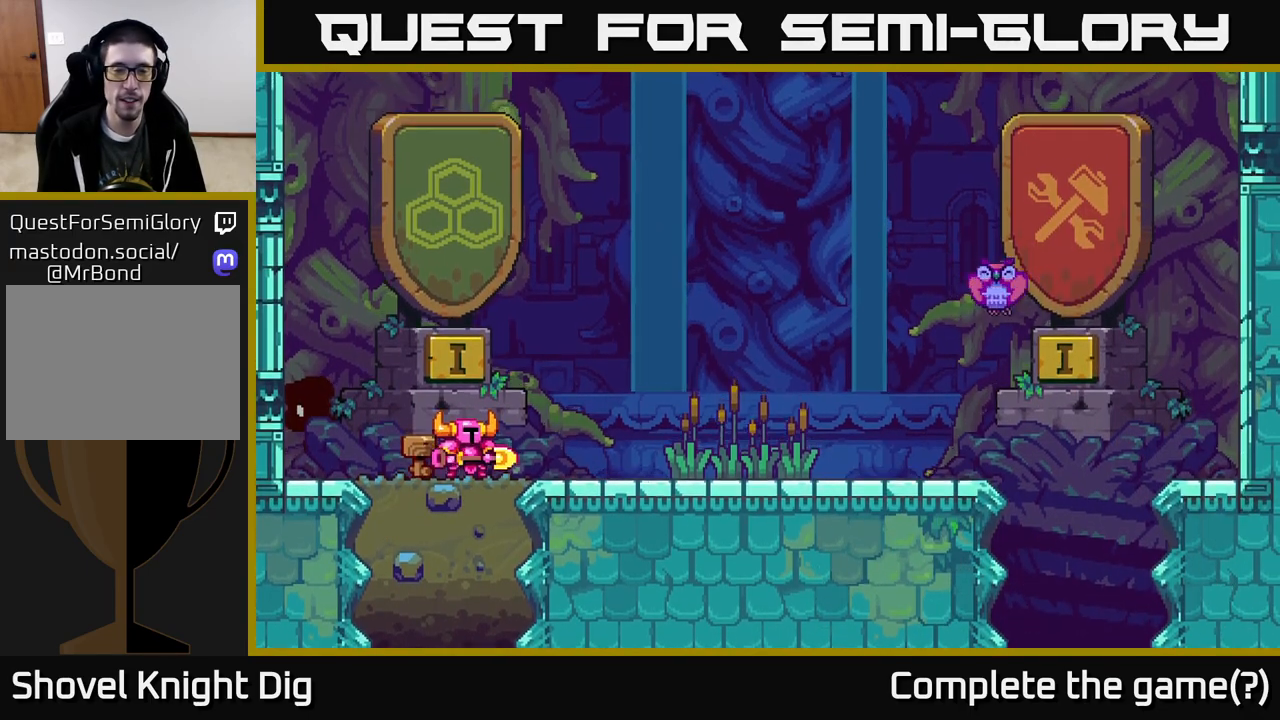
{"buttons": ["A", "DPAD_RIGHT"], "right_stick": "center", "events": [[17, "A", "up"], [150, "A", "down"], [283, "A", "up"], [367, "A", "down"]]}
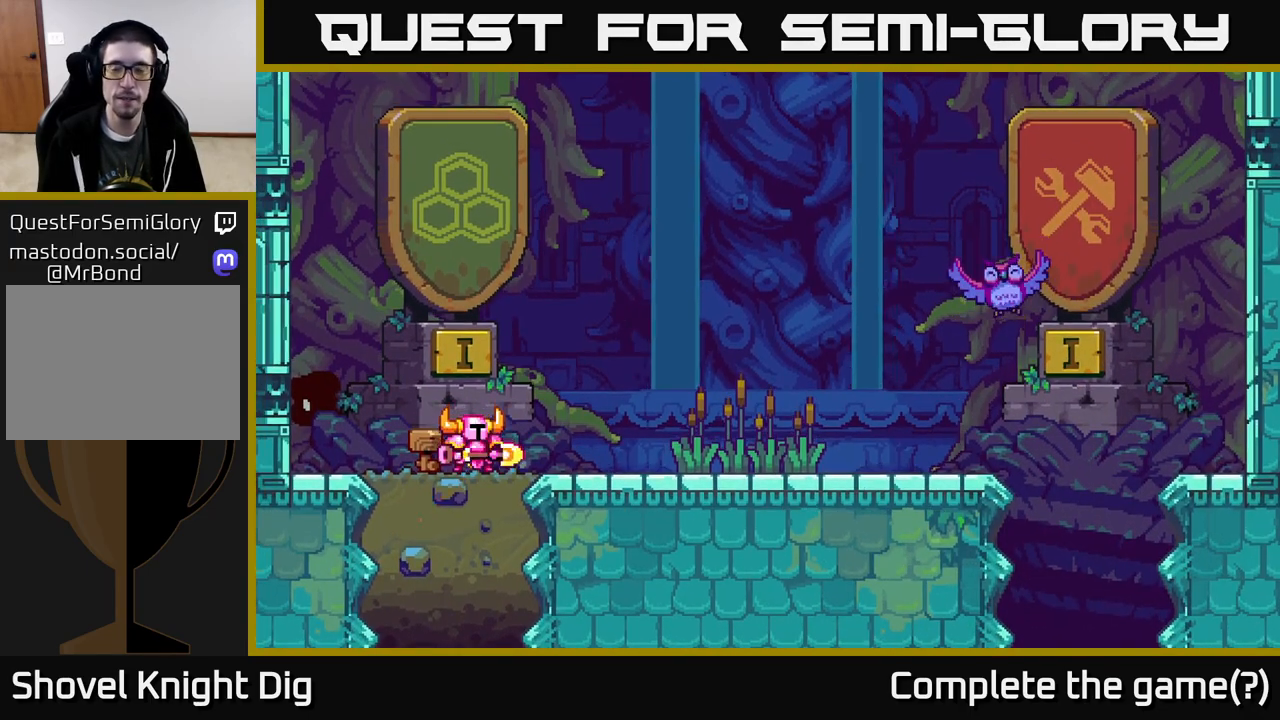
{"buttons": ["A", "DPAD_RIGHT"], "right_stick": "center", "events": [[33, "A", "up"], [67, "DPAD_RIGHT", "up"], [167, "A", "down"], [250, "DPAD_RIGHT", "down"], [300, "A", "up"], [433, "A", "down"]]}
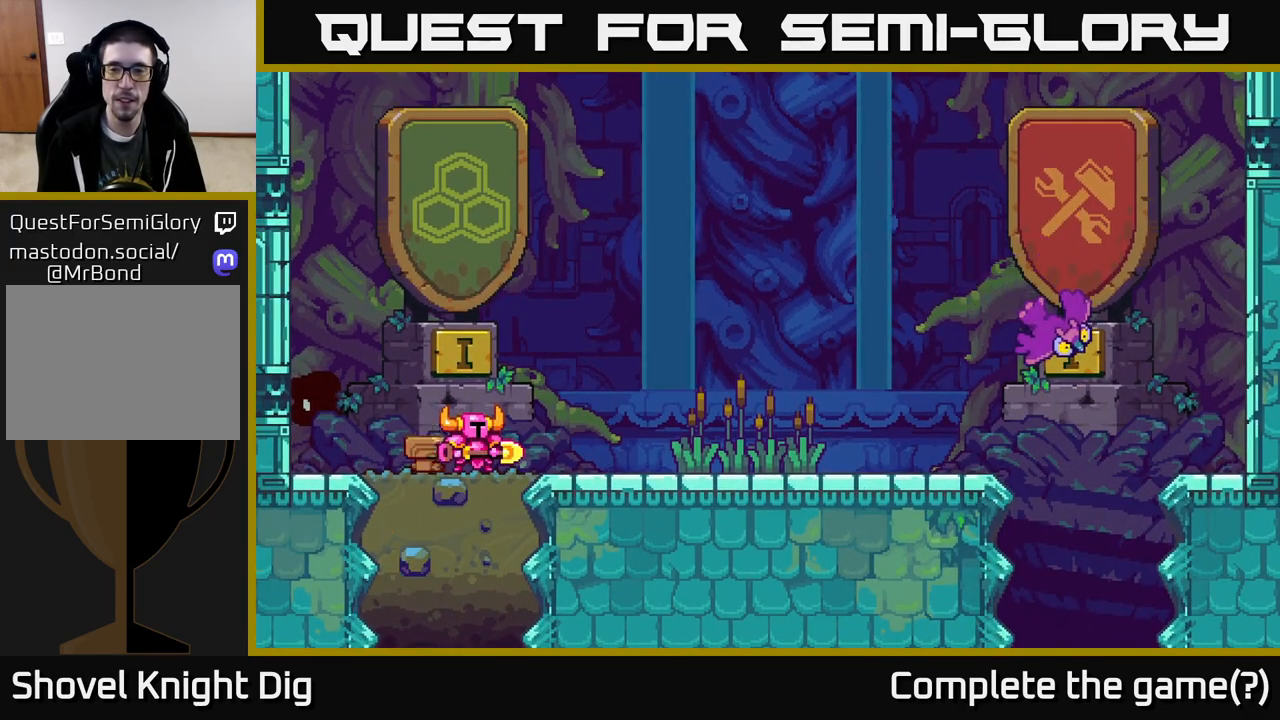
{"buttons": ["DPAD_RIGHT"], "right_stick": "center", "events": [[100, "A", "up"], [283, "A", "down"], [400, "A", "up"]]}
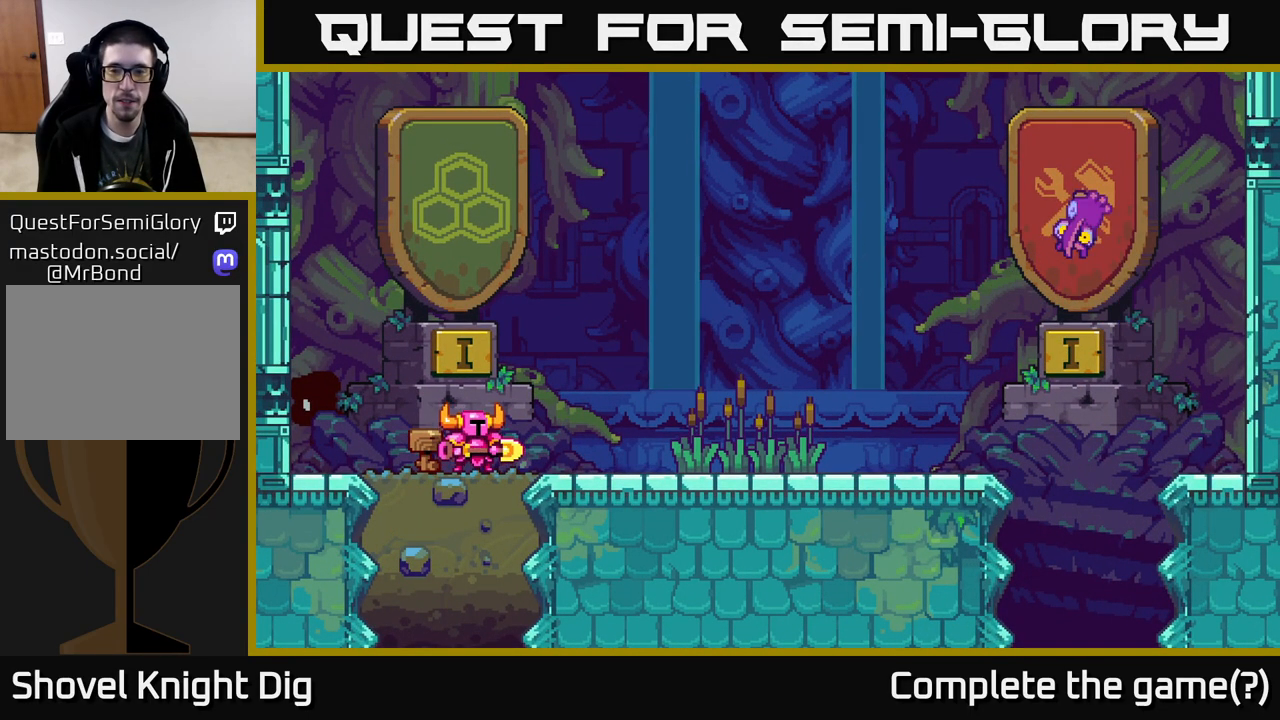
{"buttons": [], "right_stick": "center", "events": [[367, "DPAD_RIGHT", "up"]]}
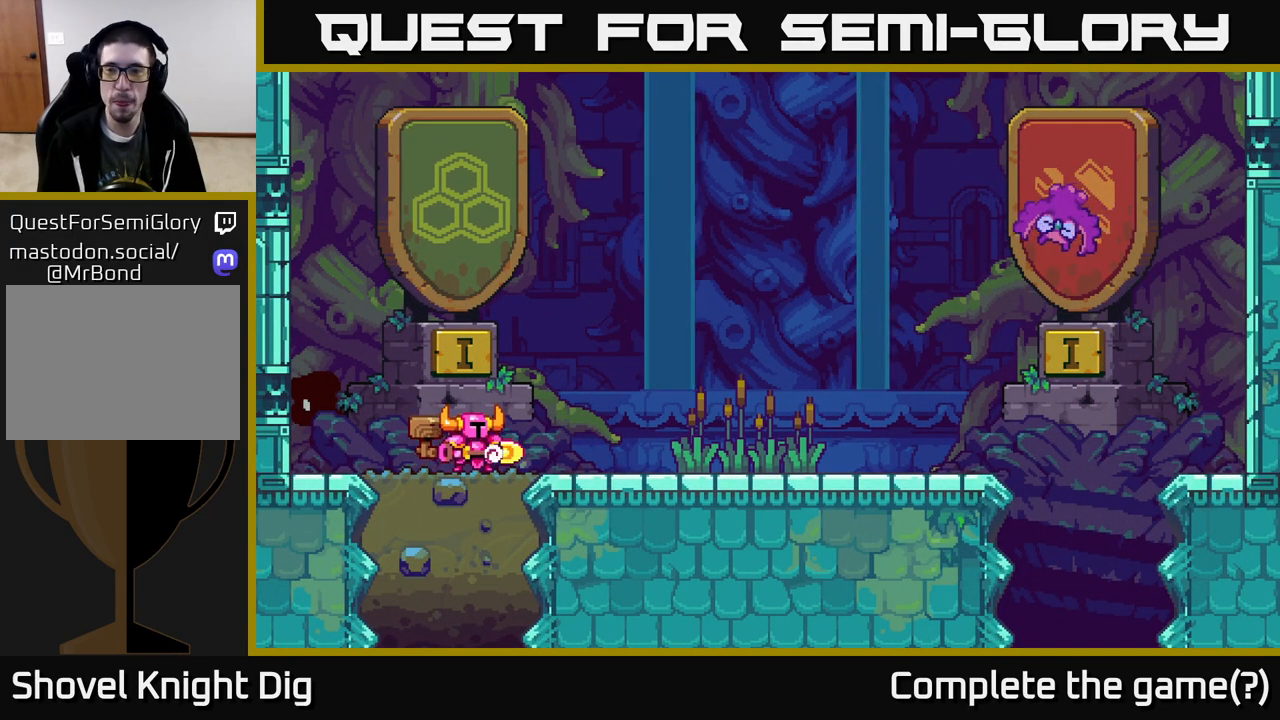
{"buttons": ["DPAD_RIGHT"], "right_stick": "center", "events": [[33, "DPAD_RIGHT", "down"], [333, "A", "down"], [450, "A", "up"]]}
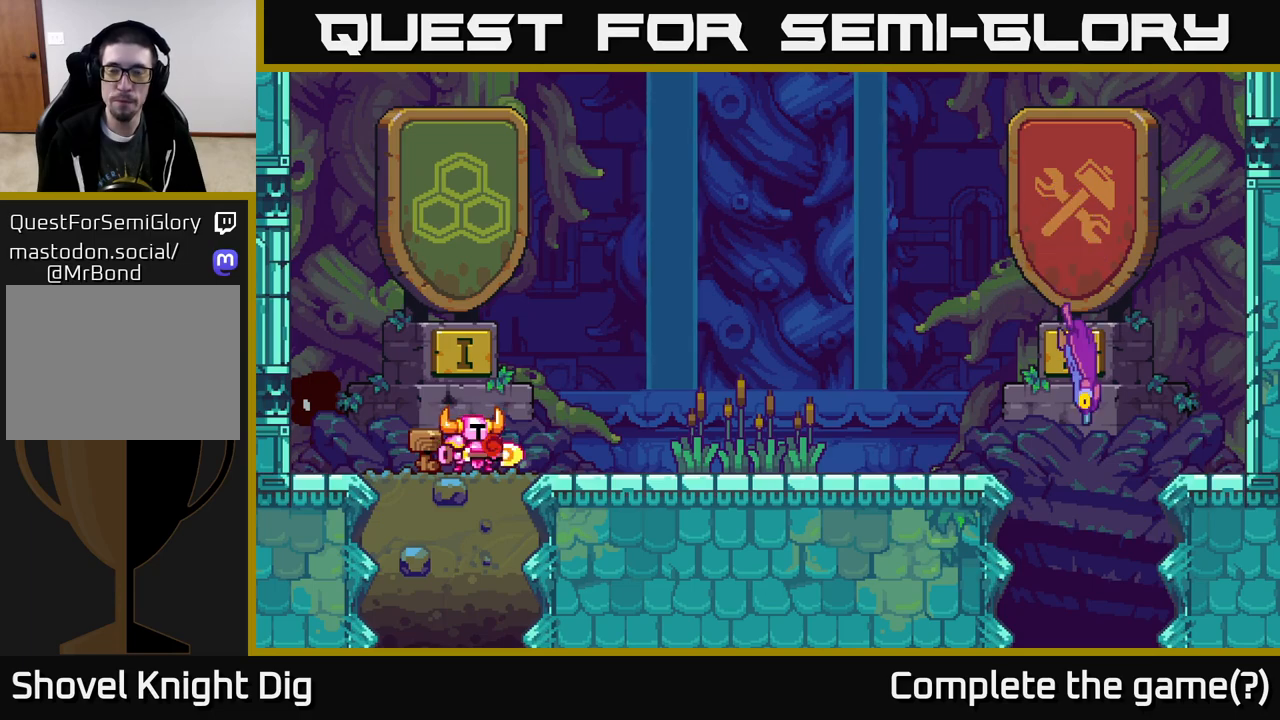
{"buttons": ["A", "DPAD_RIGHT"], "right_stick": "center", "events": [[100, "A", "down"], [250, "A", "up"], [383, "A", "down"]]}
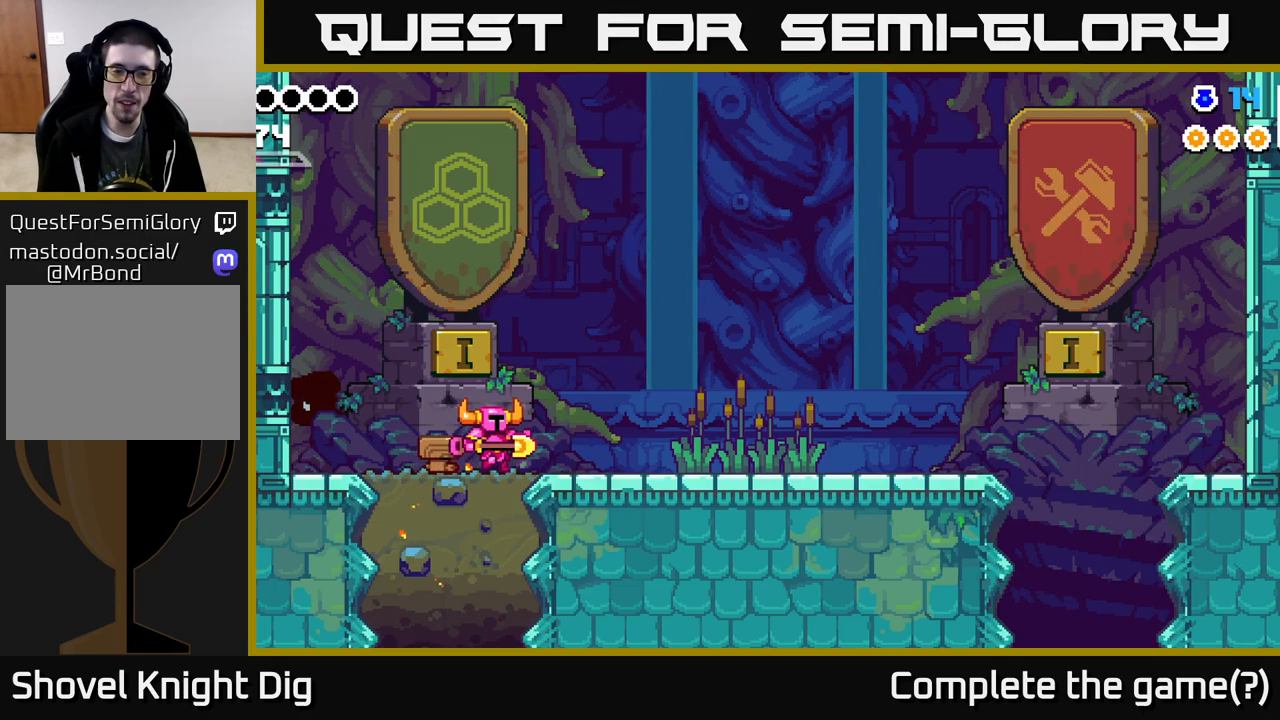
{"buttons": ["DPAD_RIGHT"], "right_stick": "center", "events": [[50, "A", "up"], [183, "A", "down"], [283, "A", "up"]]}
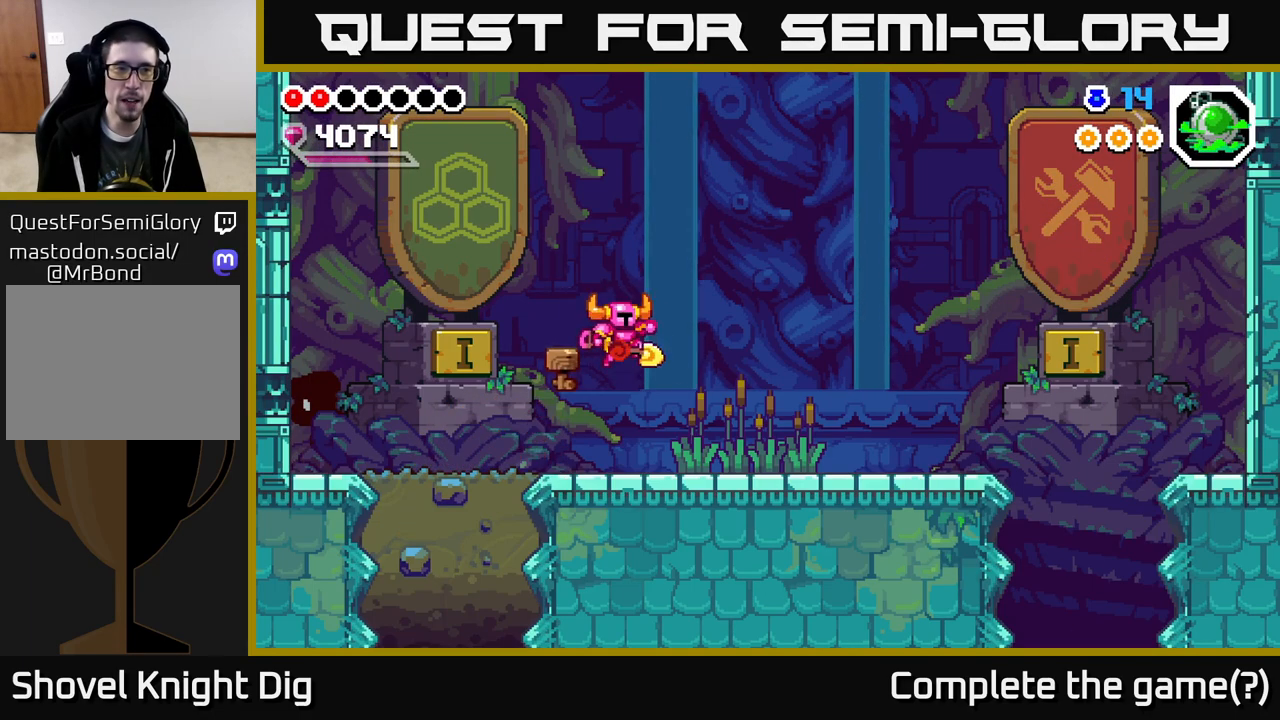
{"buttons": ["DPAD_RIGHT"], "right_stick": "center", "events": [[250, "A", "down"], [317, "A", "up"]]}
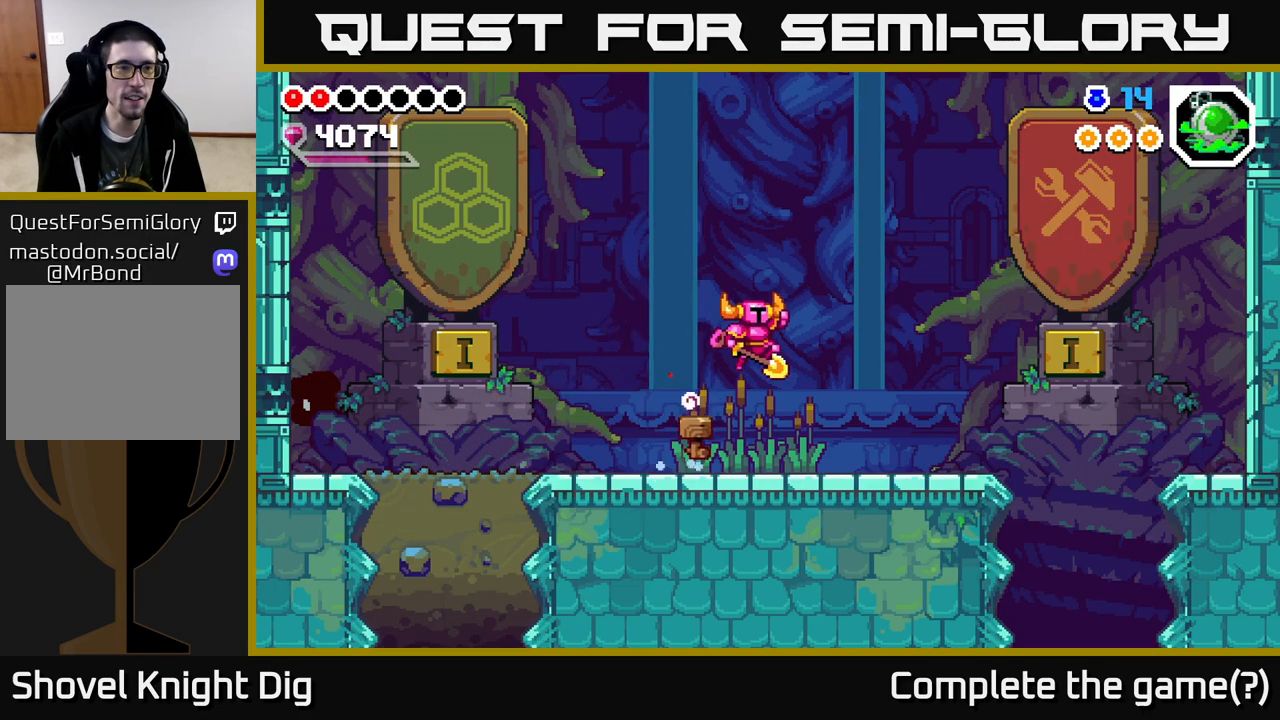
{"buttons": ["A", "DPAD_RIGHT"], "right_stick": "center", "events": [[433, "A", "down"]]}
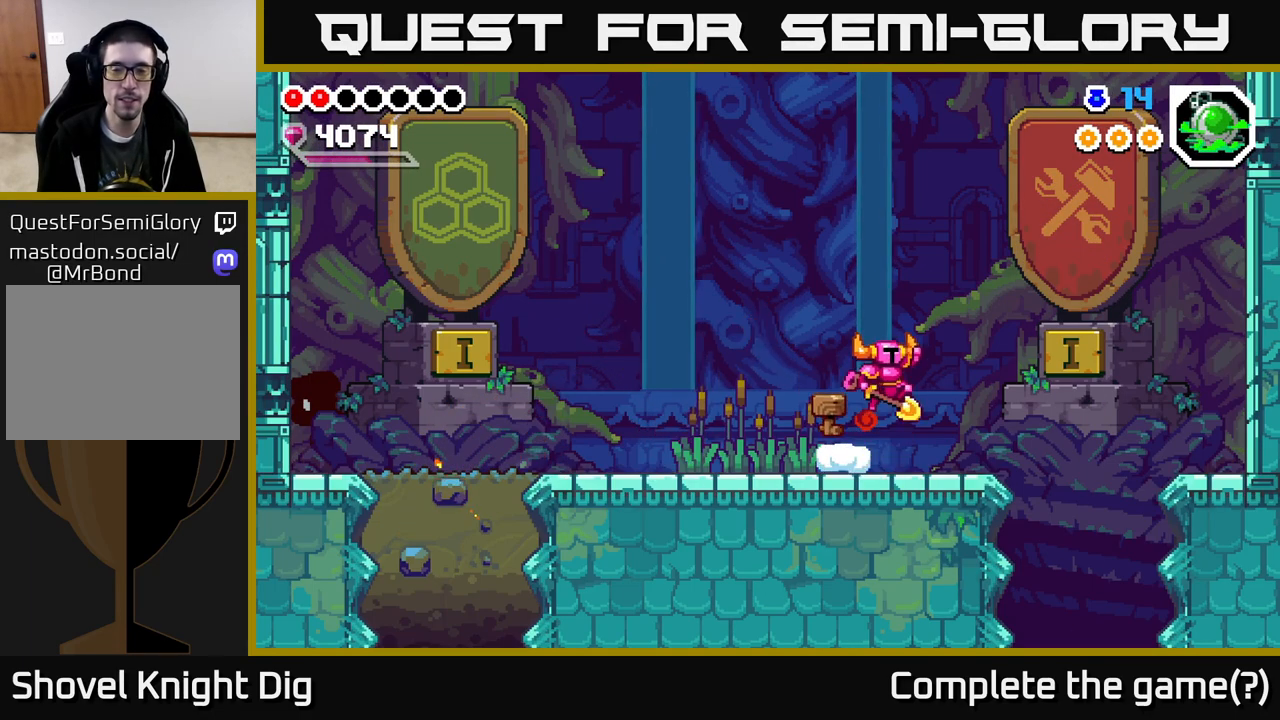
{"buttons": ["A", "DPAD_RIGHT"], "right_stick": "center", "events": []}
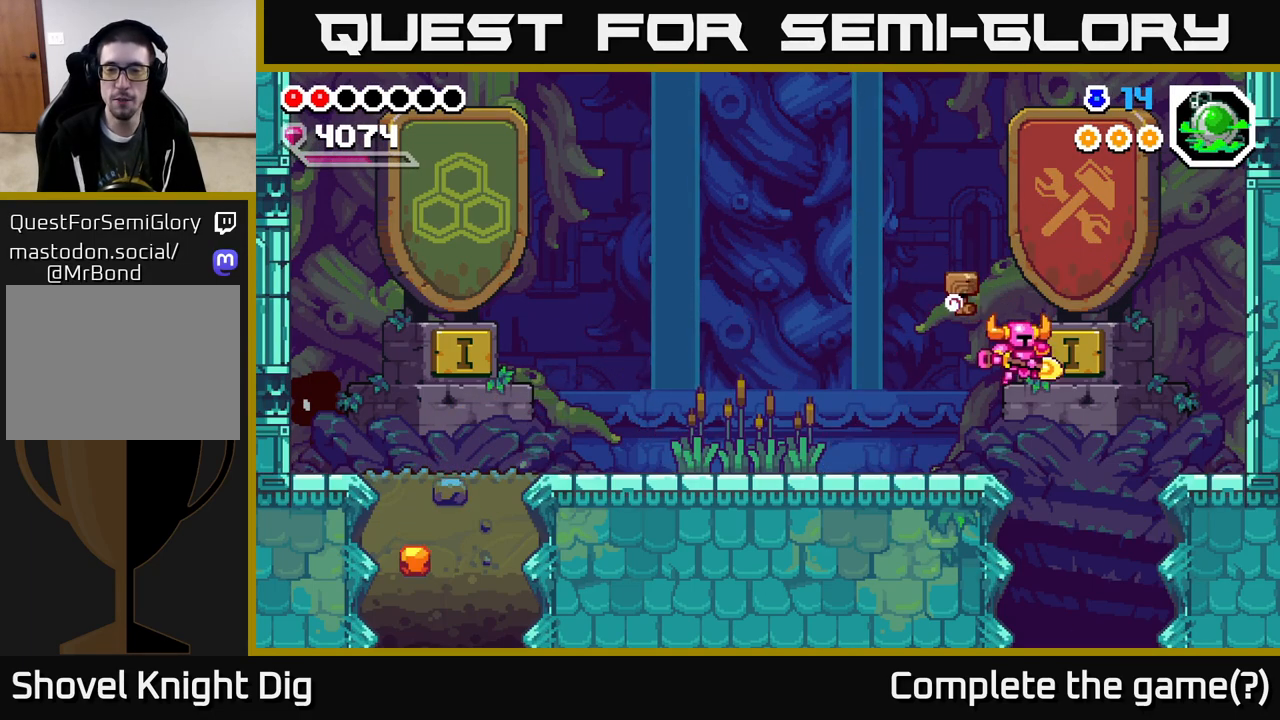
{"buttons": ["A", "DPAD_DOWN"], "right_stick": "center", "events": [[83, "DPAD_DOWN", "down"], [283, "DPAD_RIGHT", "up"]]}
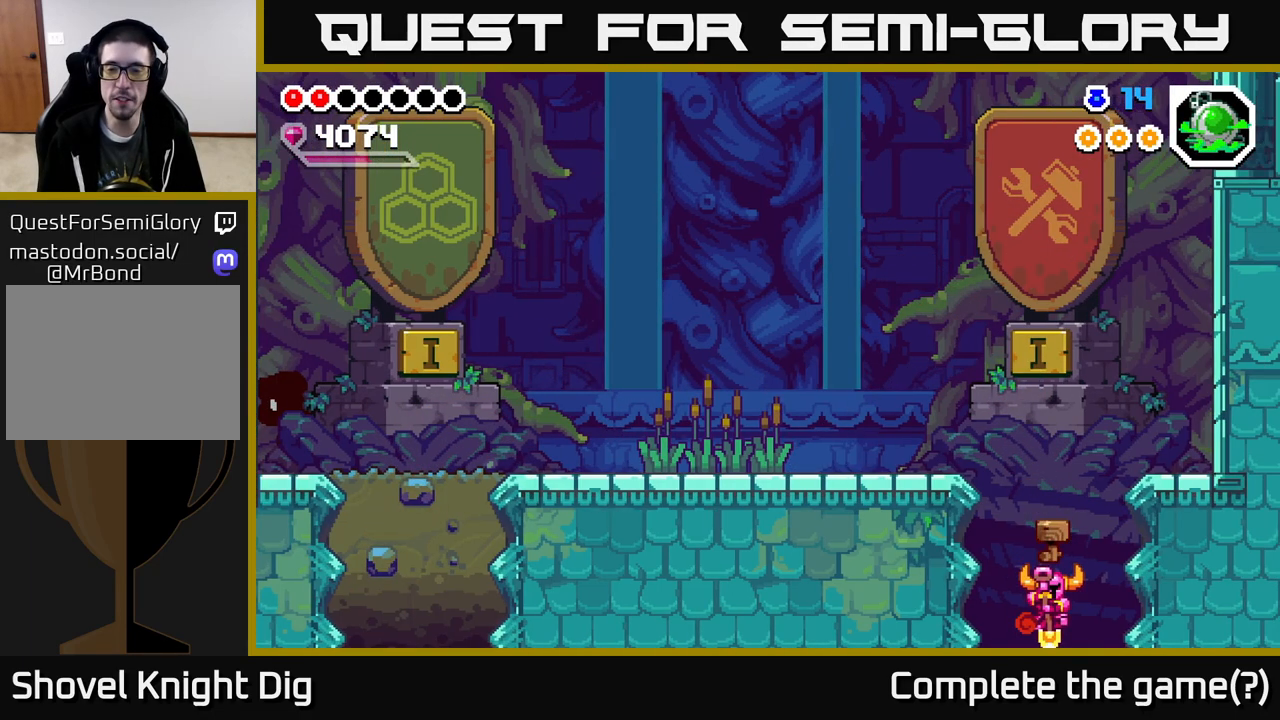
{"buttons": [], "right_stick": "center", "events": [[217, "DPAD_DOWN", "up"], [333, "A", "up"]]}
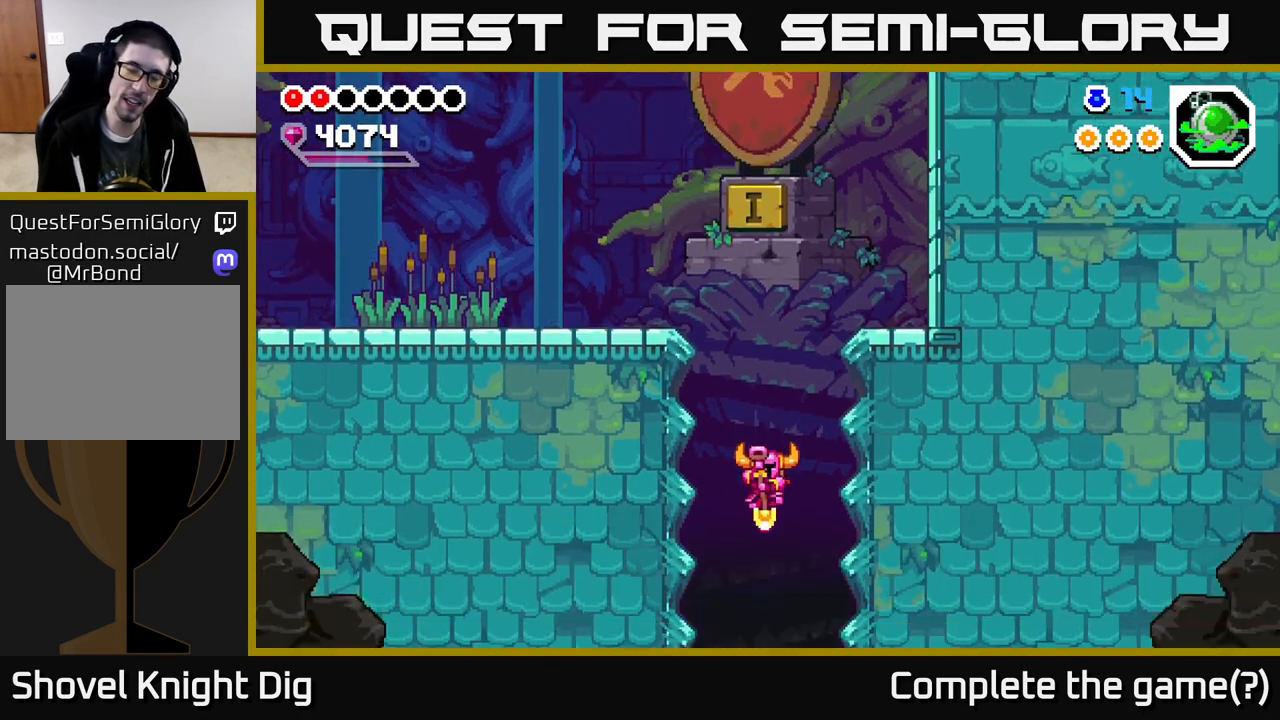
{"buttons": [], "right_stick": "center", "events": []}
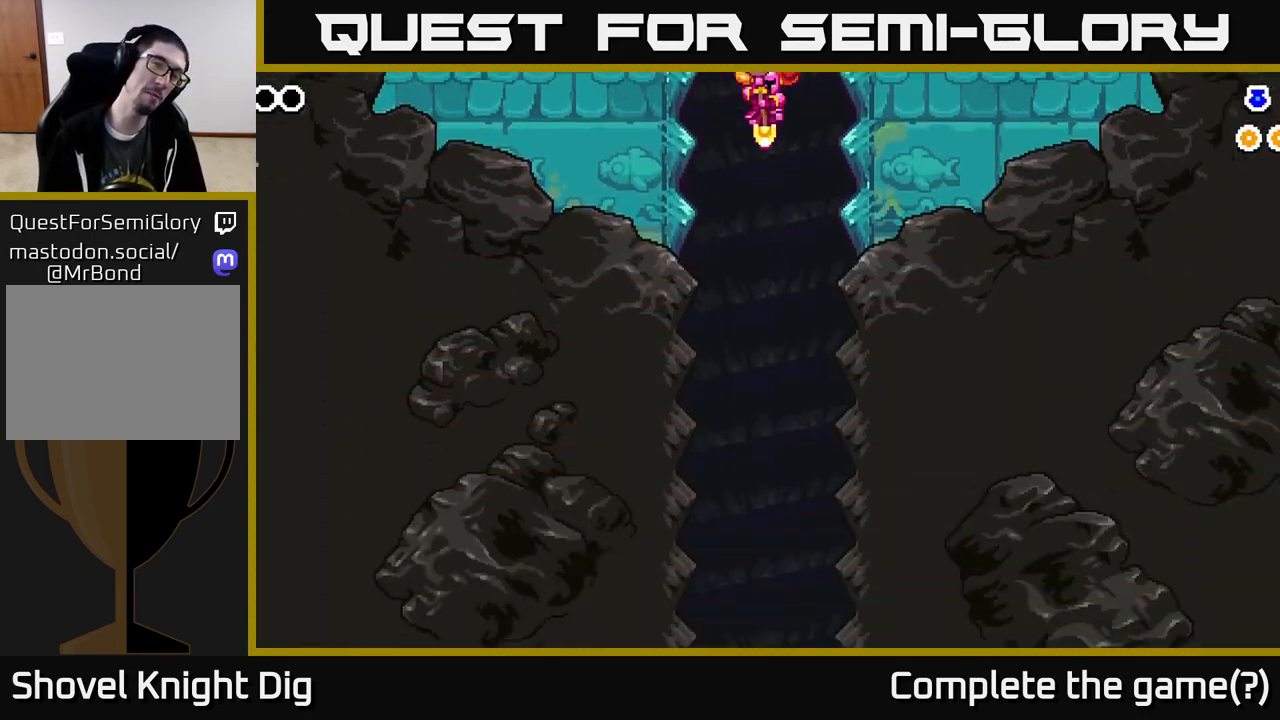
{"buttons": [], "right_stick": "center", "events": []}
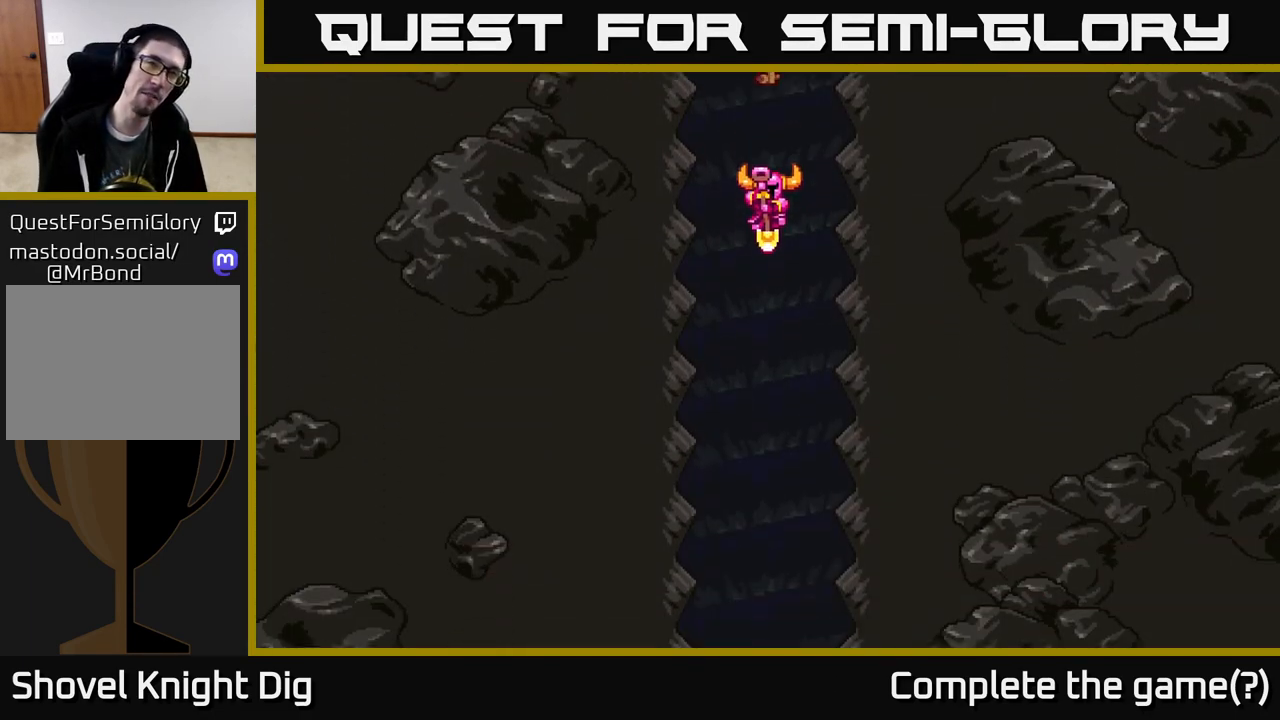
{"buttons": [], "right_stick": "center", "events": []}
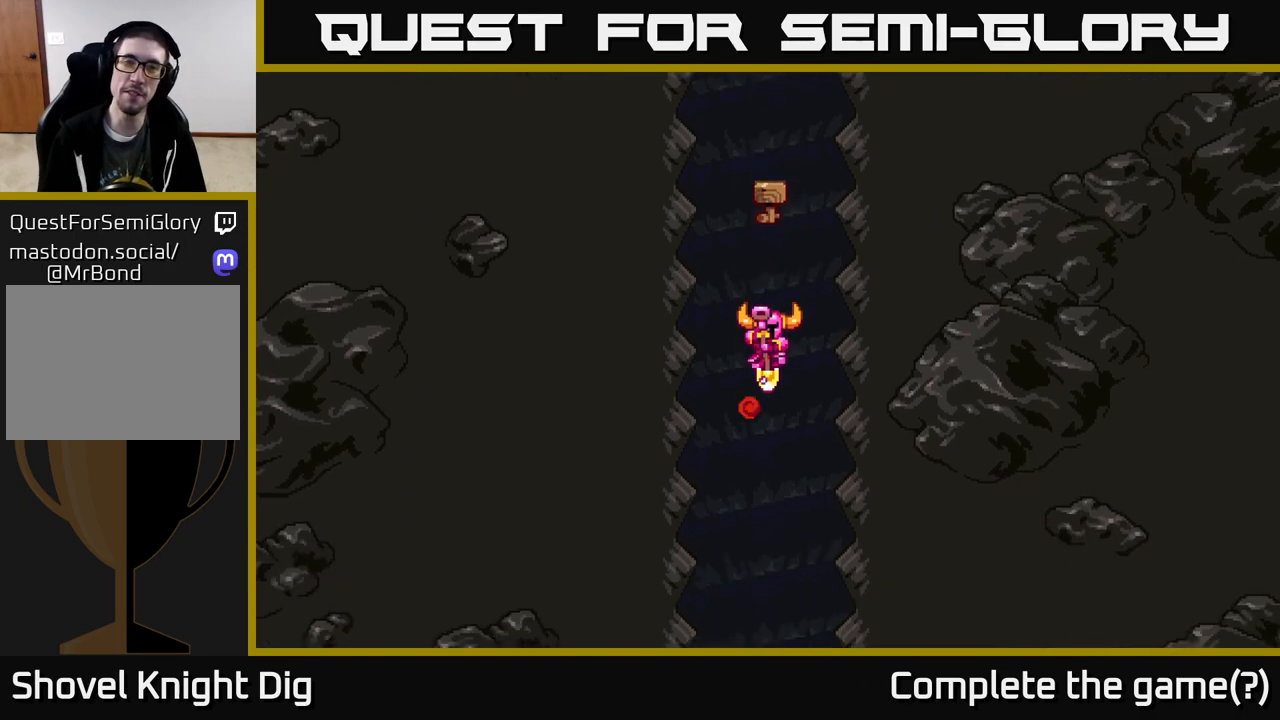
{"buttons": [], "right_stick": "center", "events": []}
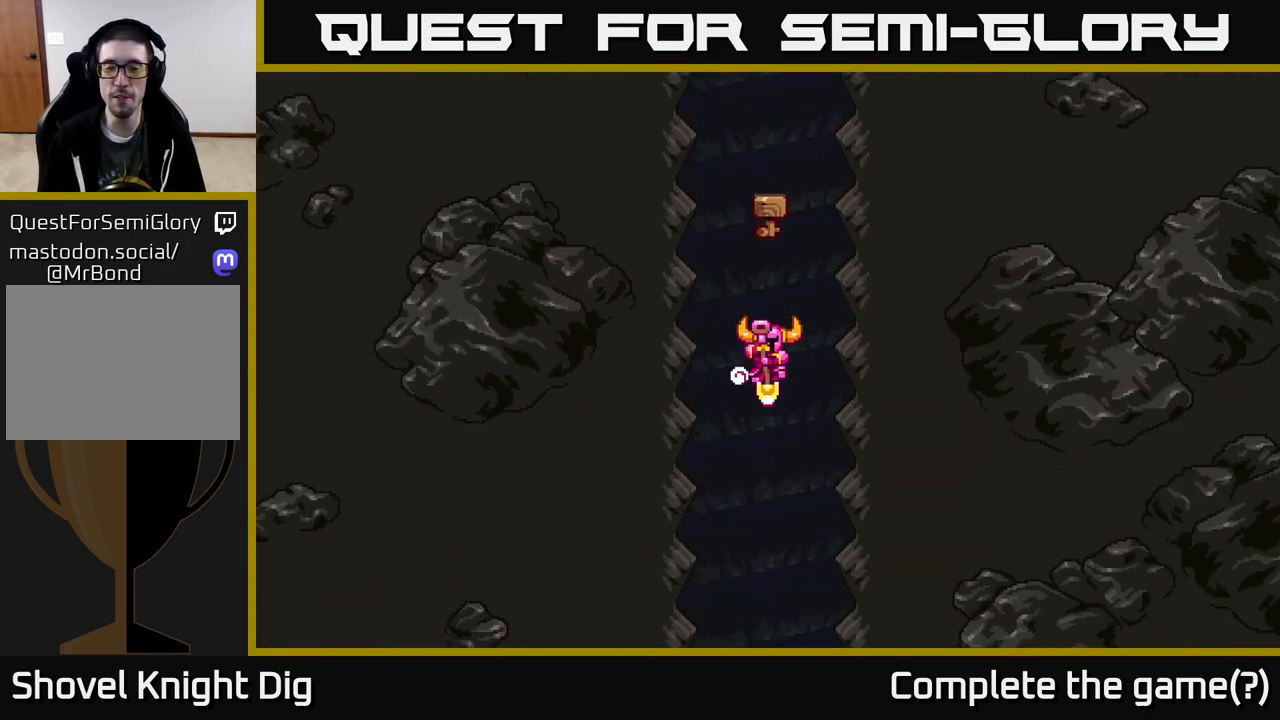
{"buttons": [], "right_stick": "center", "events": []}
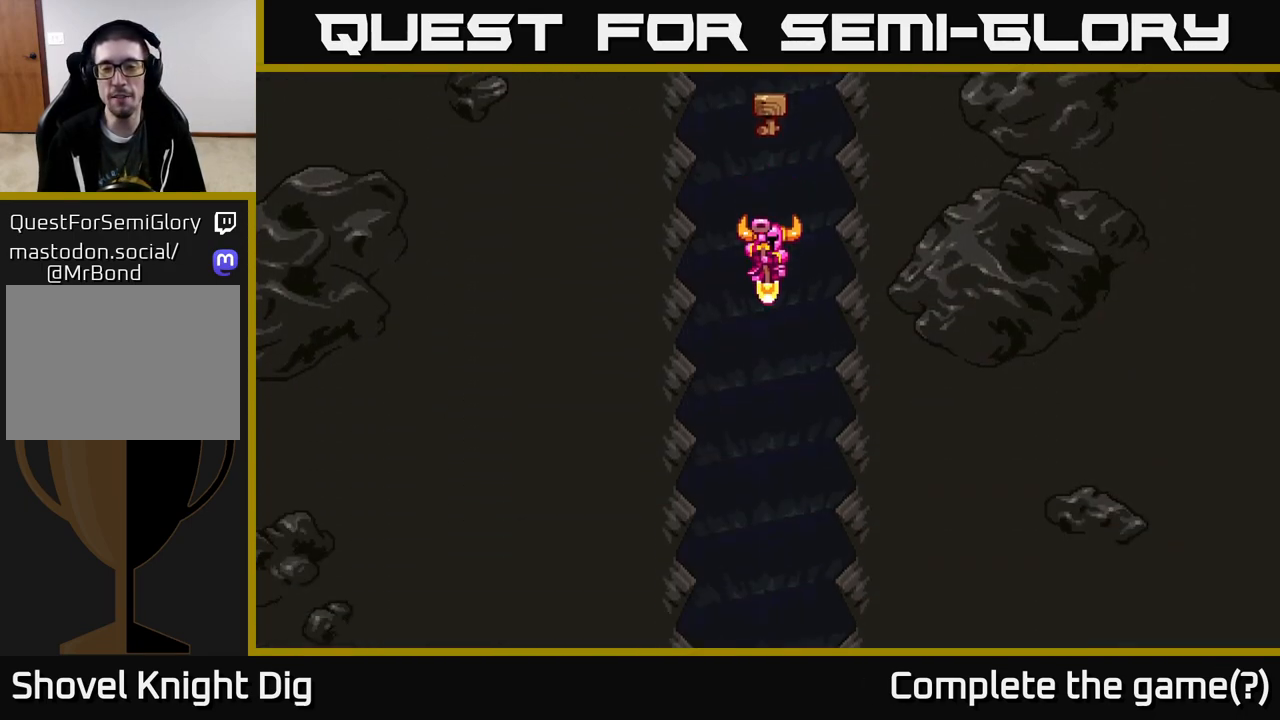
{"buttons": [], "right_stick": "center", "events": []}
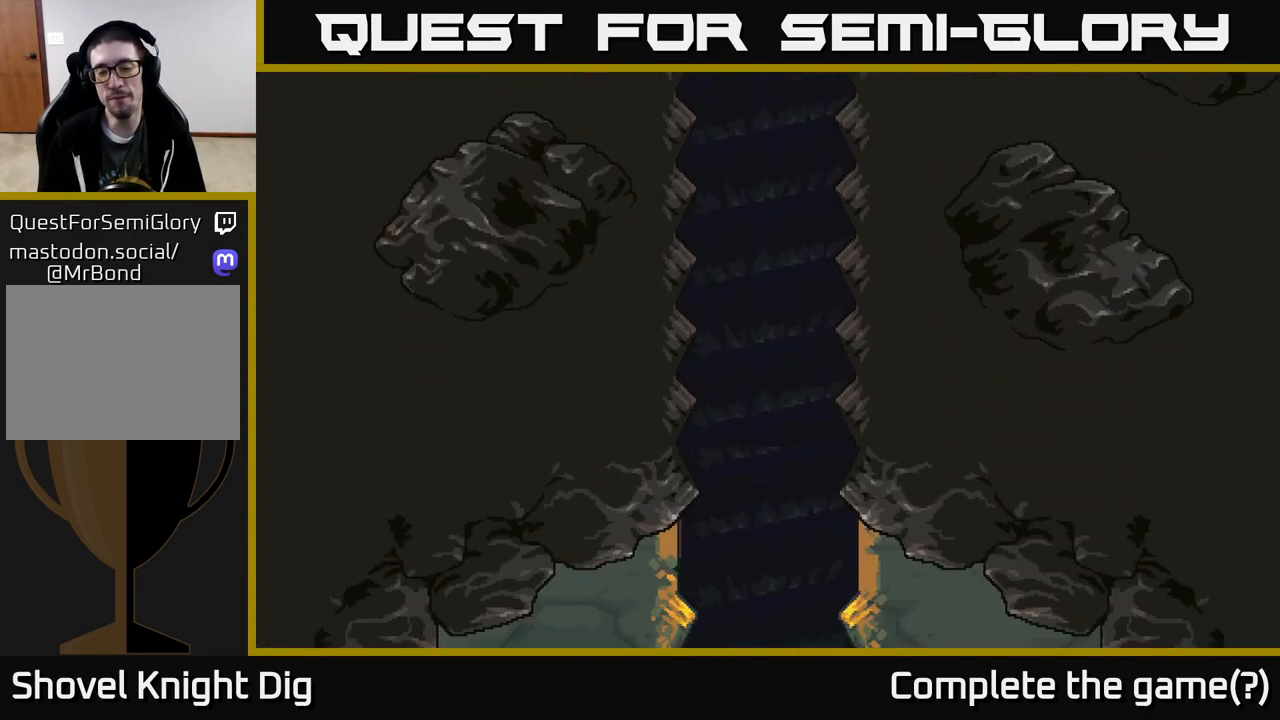
{"buttons": [], "right_stick": "center", "events": []}
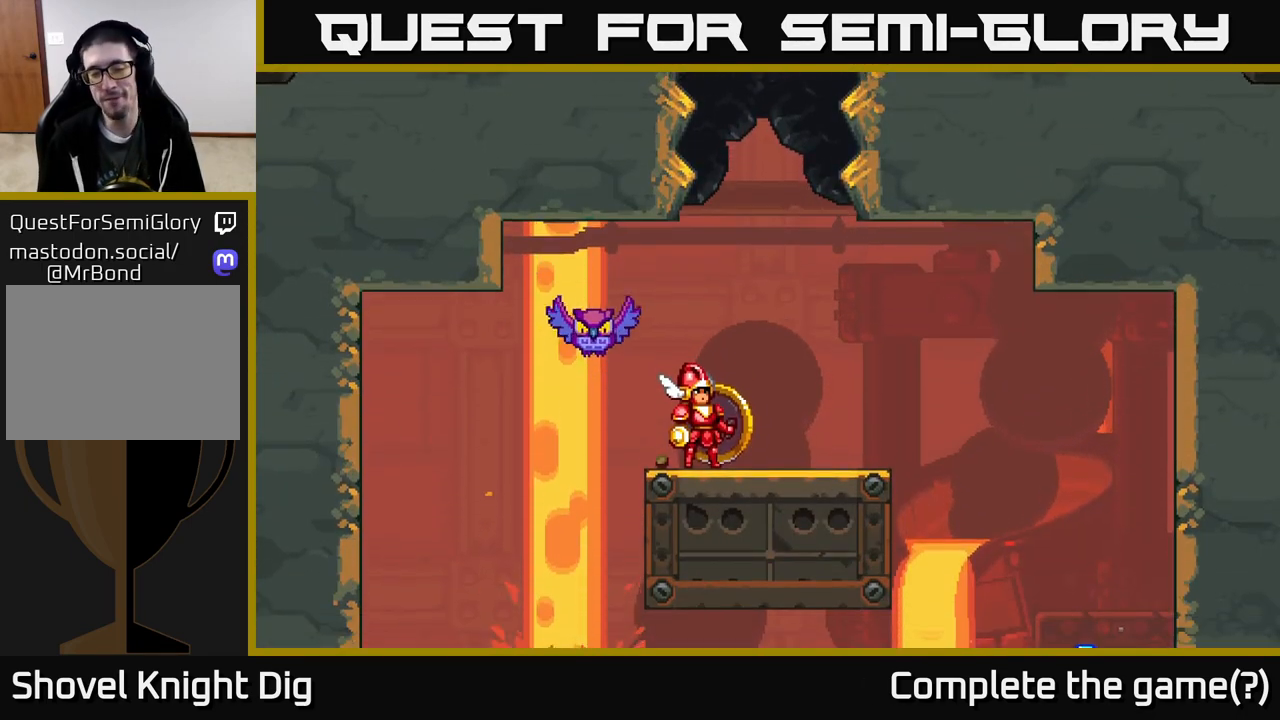
{"buttons": [], "right_stick": "center", "events": []}
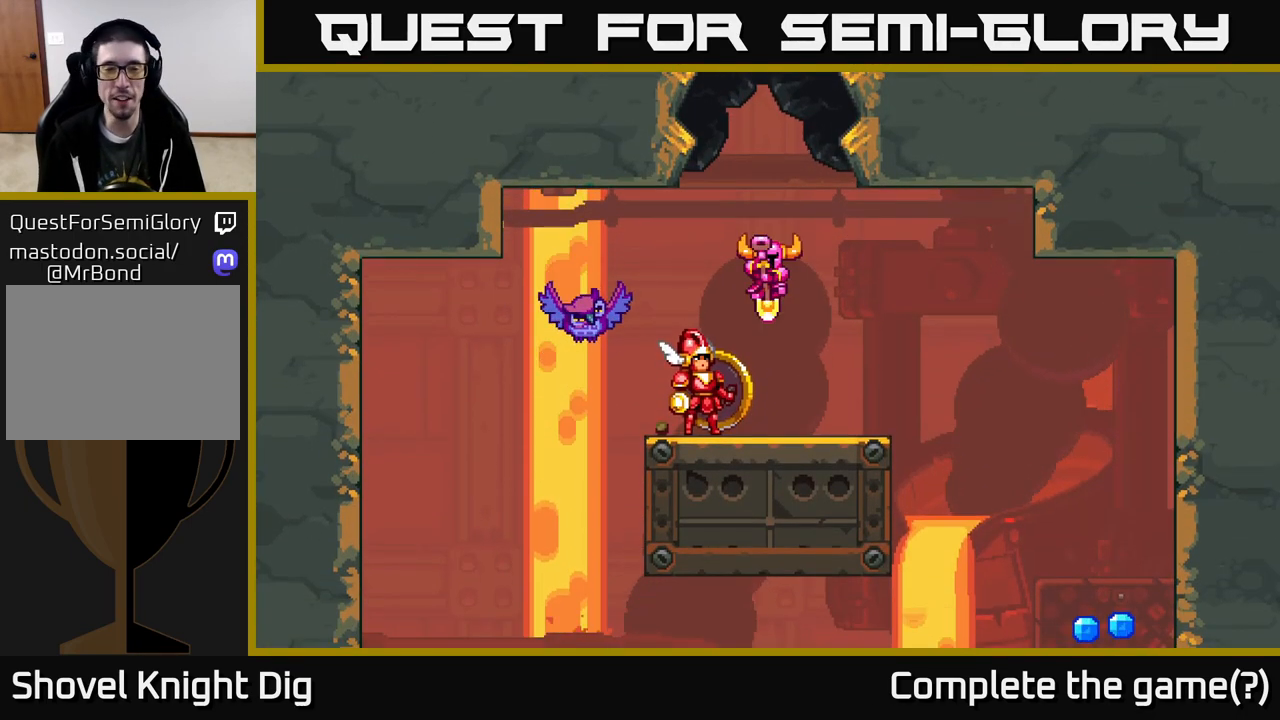
{"buttons": [], "right_stick": "center", "events": []}
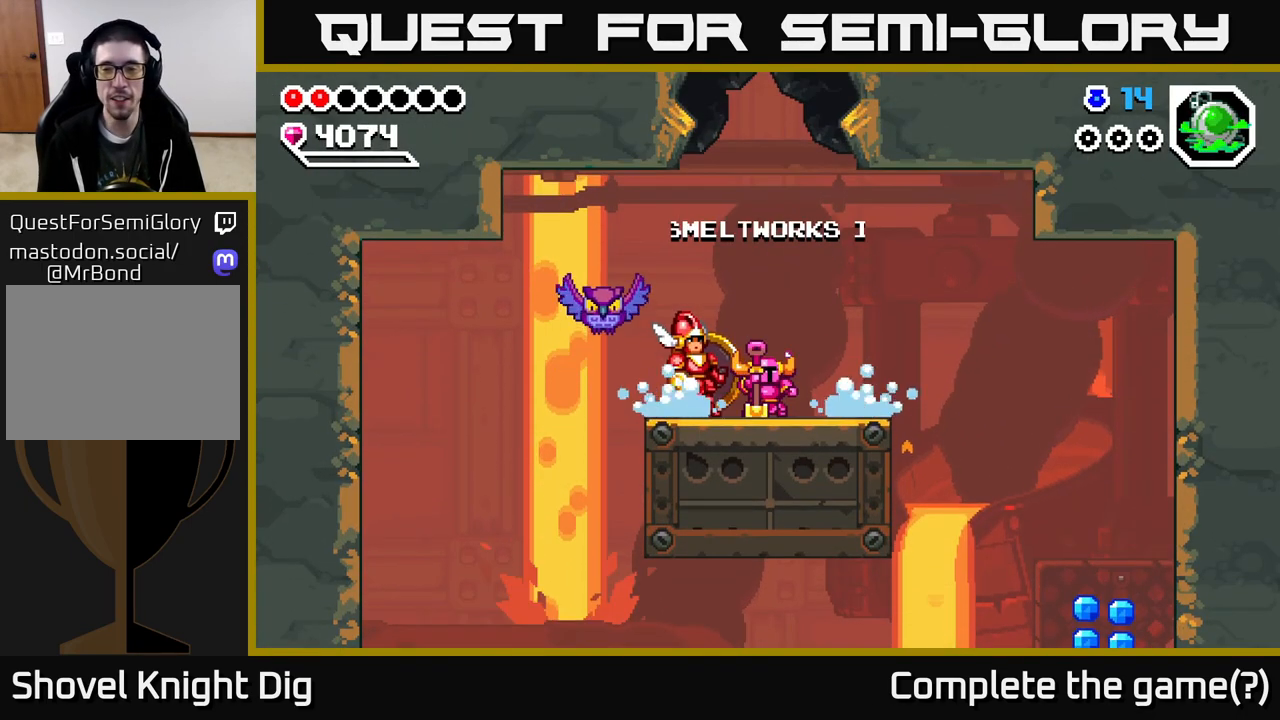
{"buttons": ["A"], "right_stick": "center", "events": [[500, "A", "down"]]}